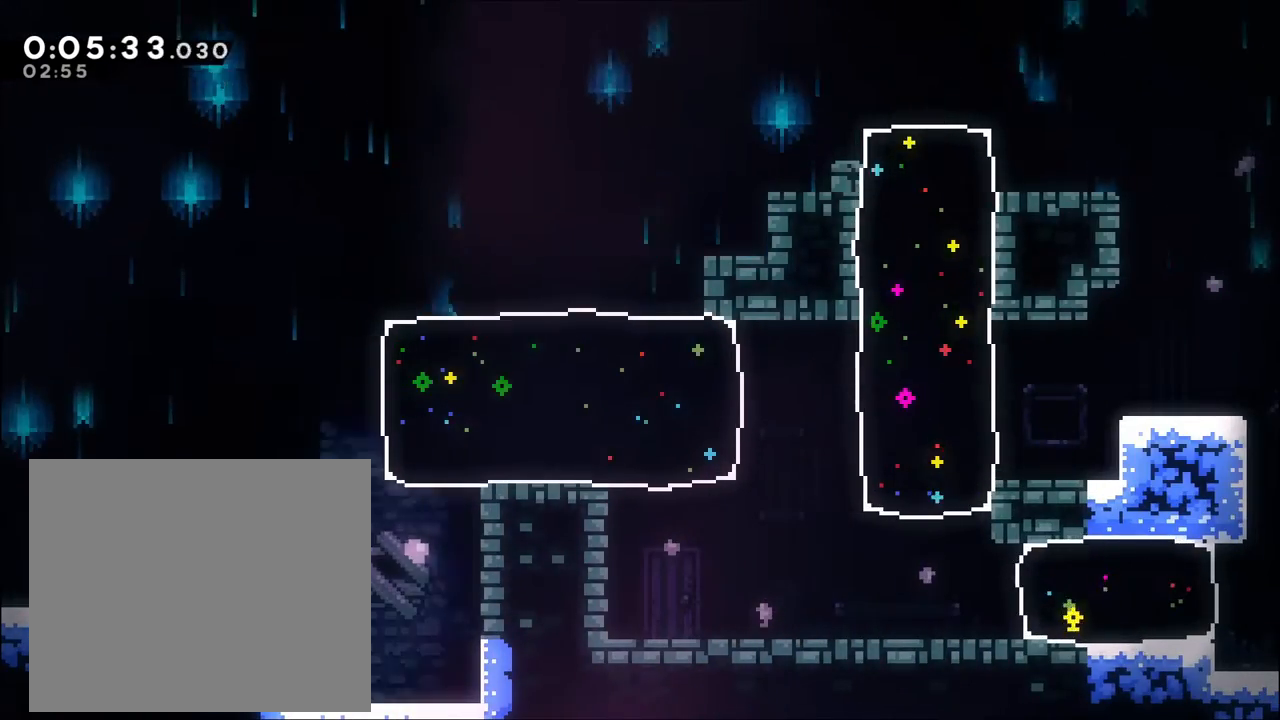
Gameplay with a controller (Xbox layout); each line is a JSON object with the inputs held at the frame after it (dt_ms = milliseconds from this image to that frame). "events" lists button and stick changes between this image and that frame as [ms after this image, input, new state], when the widget could be followed in between. Not read: R3.
{"dt_ms": 500, "buttons": ["A"], "left_stick": "up", "right_stick": "center", "events": [[167, "A", "up"], [200, "left_stick", "center"], [367, "A", "down"], [367, "left_stick", "left"], [467, "left_stick", "up"]]}
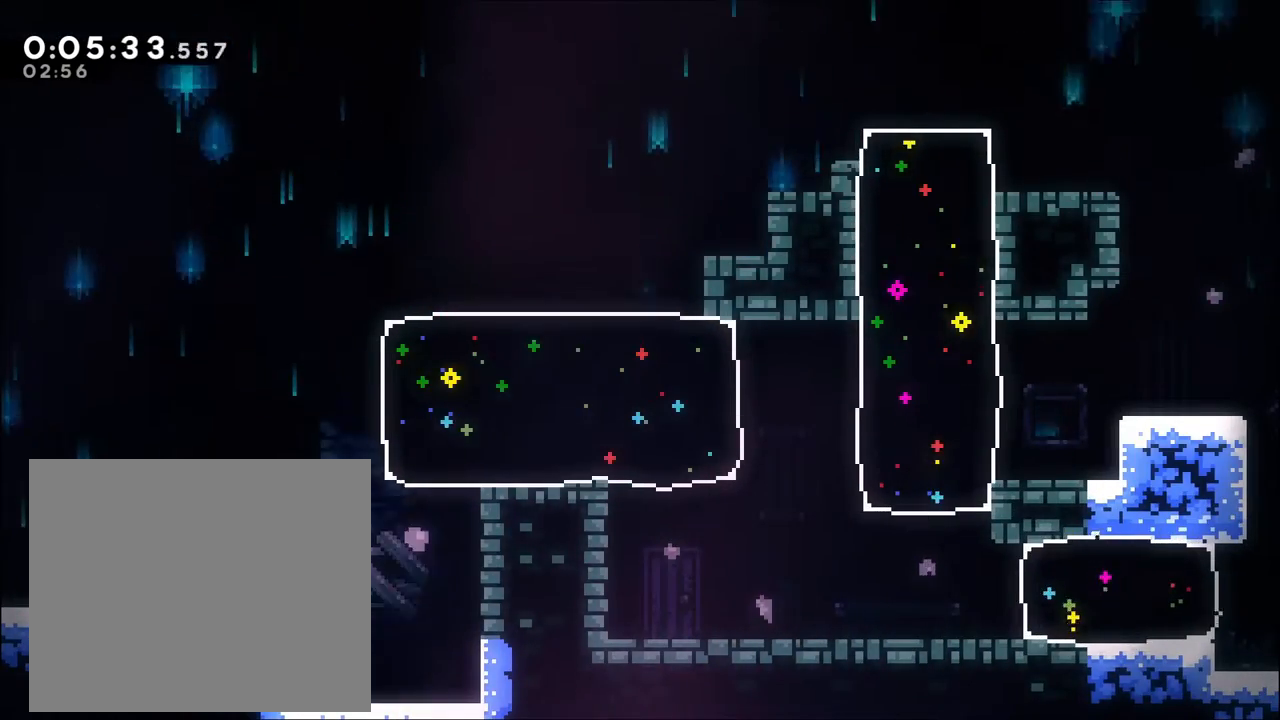
{"dt_ms": 1000, "buttons": ["R2"], "left_stick": "left", "right_stick": "center"}
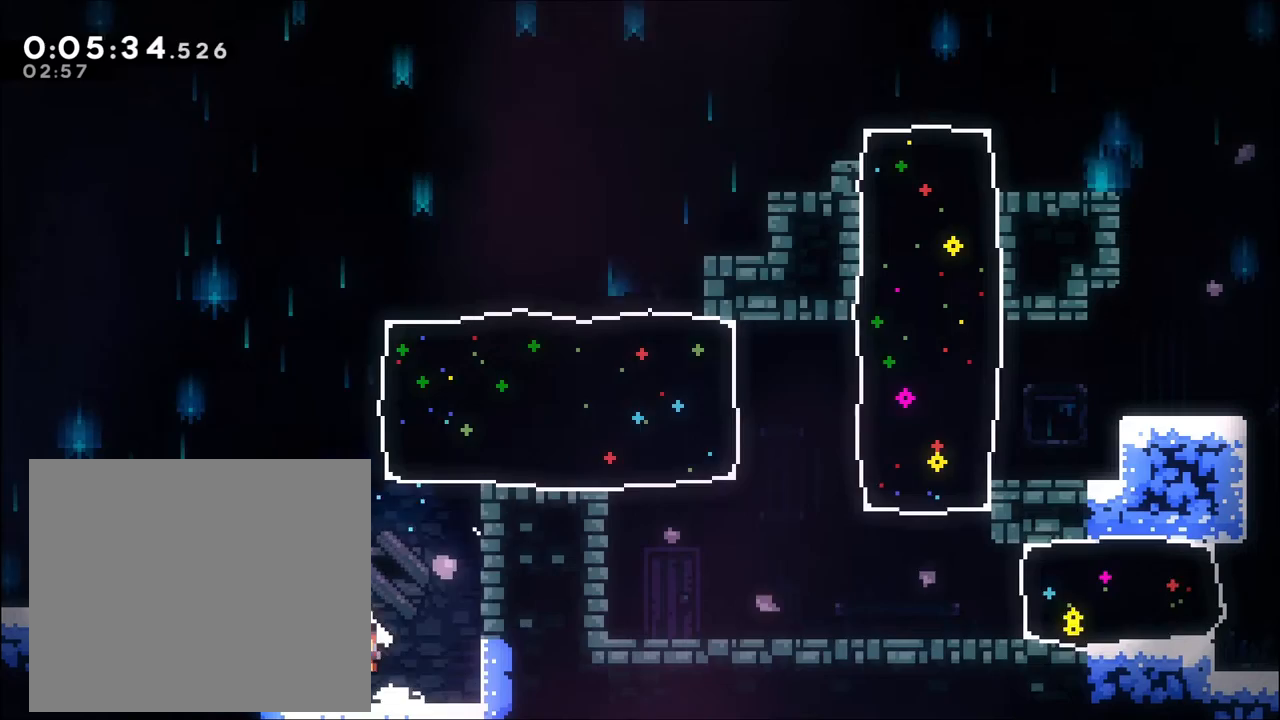
{"dt_ms": 500, "buttons": [], "left_stick": "left", "right_stick": "center", "events": [[33, "R2", "up"], [100, "A", "down"], [267, "A", "up"]]}
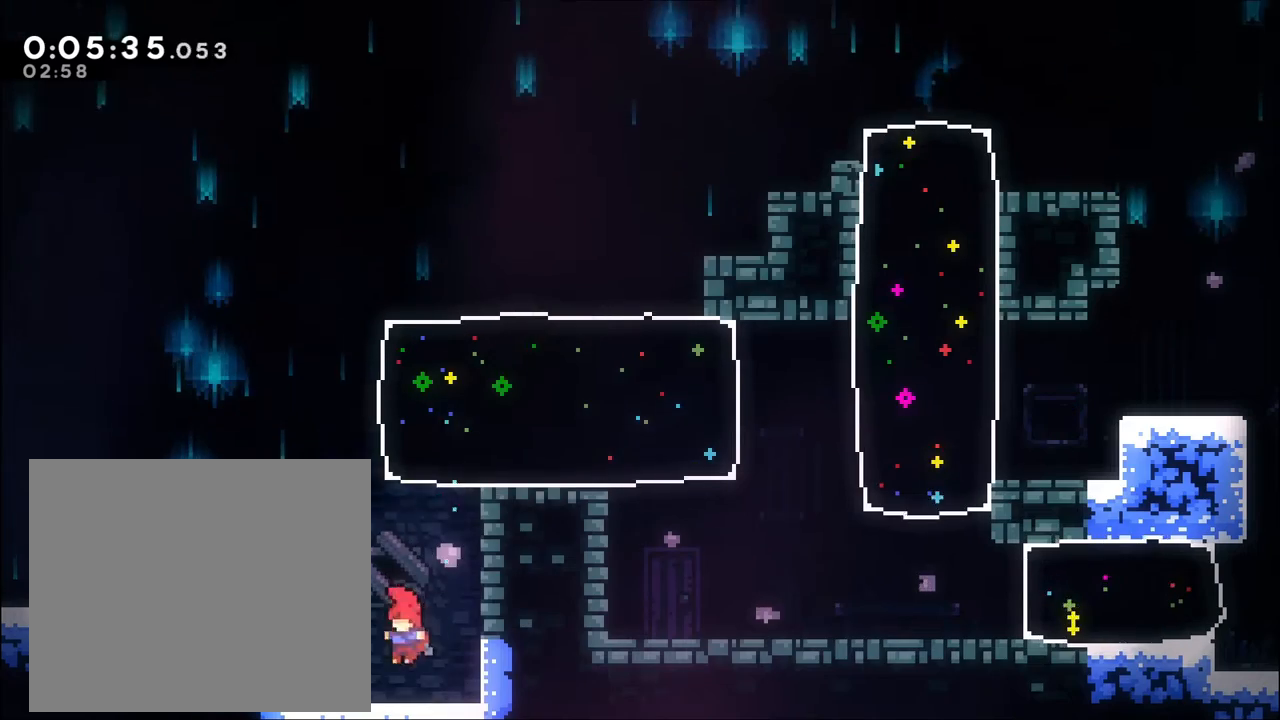
{"dt_ms": 500, "buttons": ["R2"], "left_stick": "left", "right_stick": "center", "events": [[133, "A", "down"], [367, "R2", "down"], [467, "A", "up"]]}
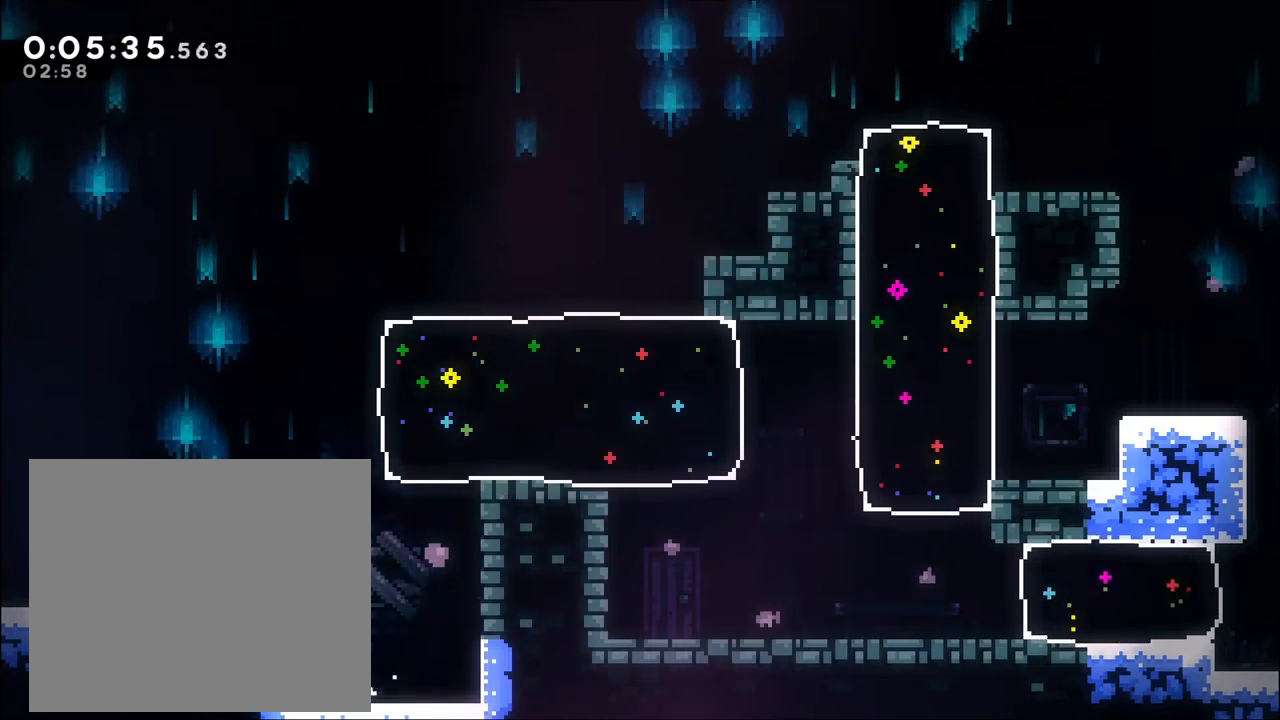
{"dt_ms": 500, "buttons": ["A", "X", "R2"], "left_stick": "up-right", "right_stick": "center", "events": [[67, "A", "down"], [67, "left_stick", "up-right"], [400, "X", "down"]]}
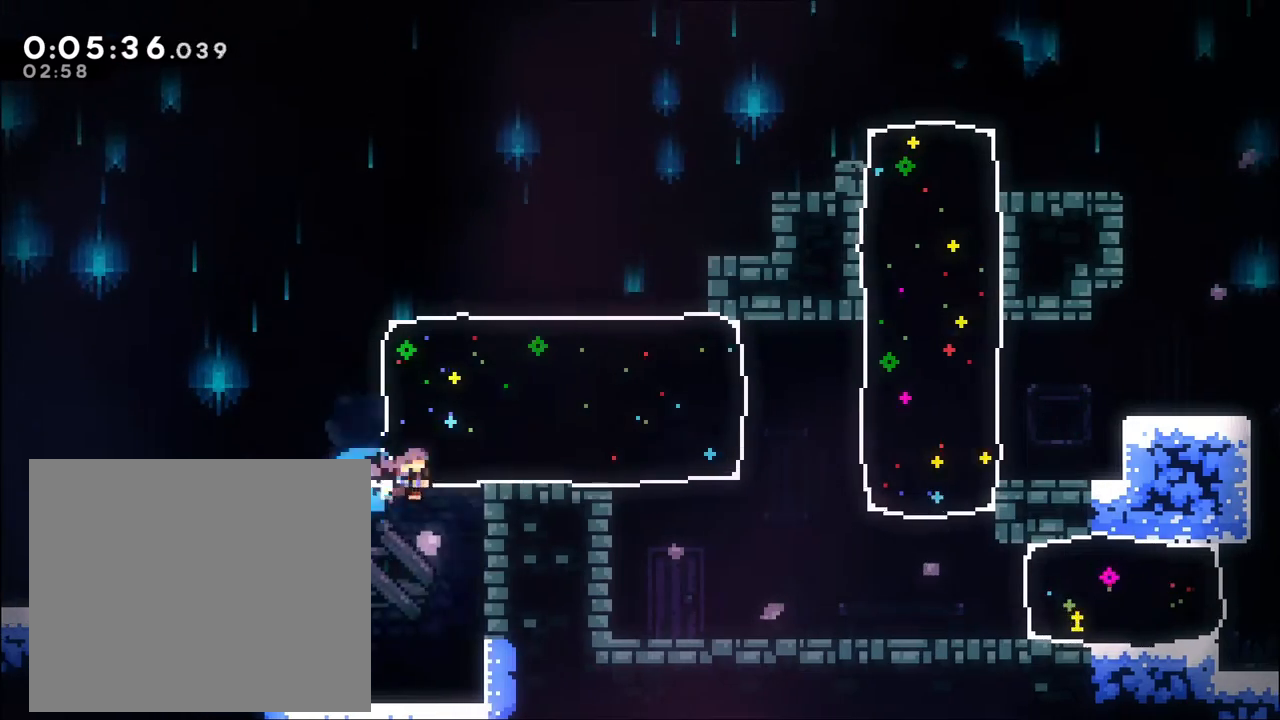
{"dt_ms": 500, "buttons": [], "left_stick": "right", "right_stick": "center", "events": [[100, "A", "up"], [100, "X", "up"], [167, "left_stick", "right"], [267, "A", "down"], [400, "A", "up"], [400, "R2", "up"]]}
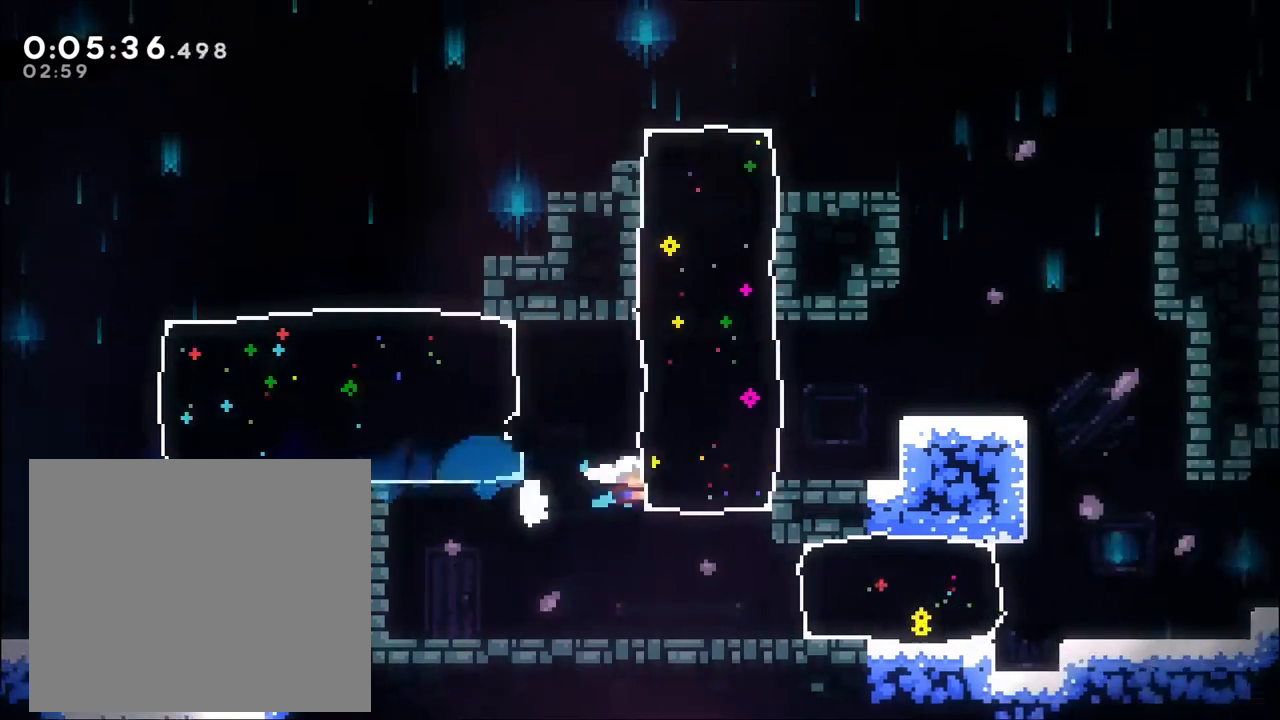
{"dt_ms": 500, "buttons": ["X"], "left_stick": "right", "right_stick": "center", "events": [[67, "left_stick", "left"], [167, "left_stick", "right"], [367, "X", "down"]]}